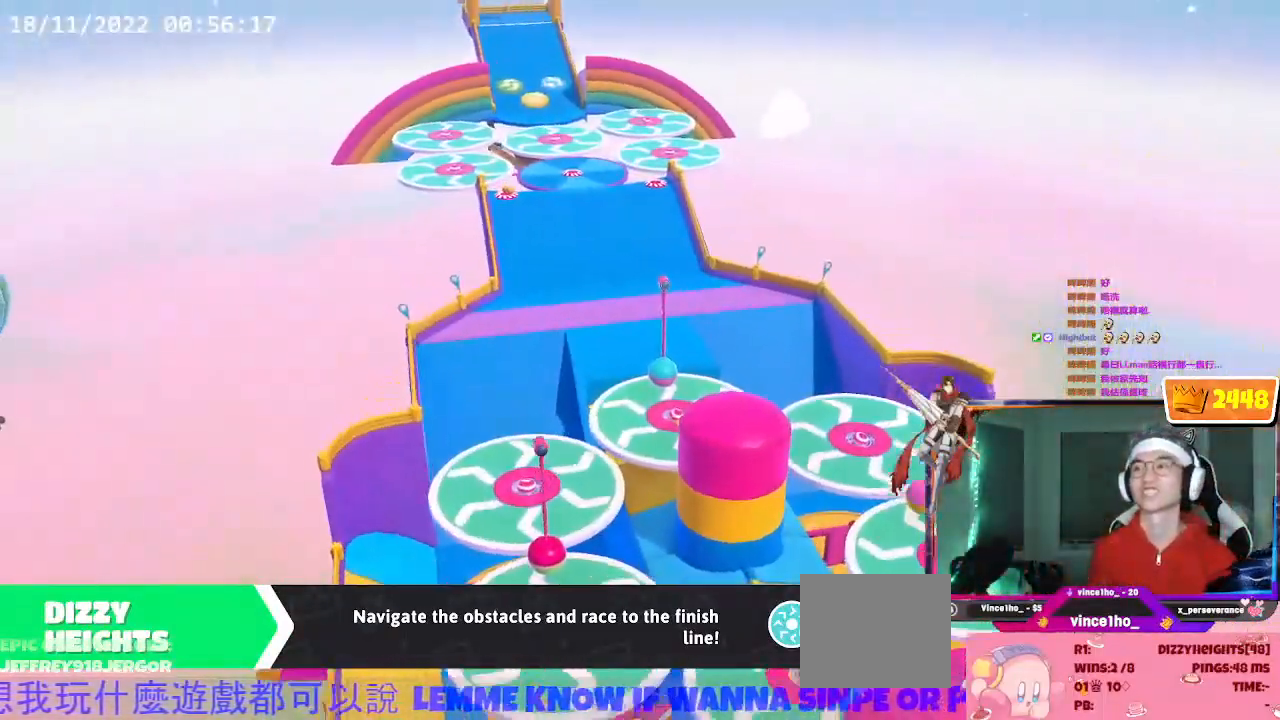
Gameplay with a controller (Xbox layout); each line is a JSON object with the inputs held at the frame after it. "events" lists button and stick changes between this image and that frame as [ms after this image, input, new state], when the widget could be followed in between. Not read: L3.
{"buttons": [], "left_stick": "right", "right_stick": "center", "events": [[433, "left_stick", "right"]]}
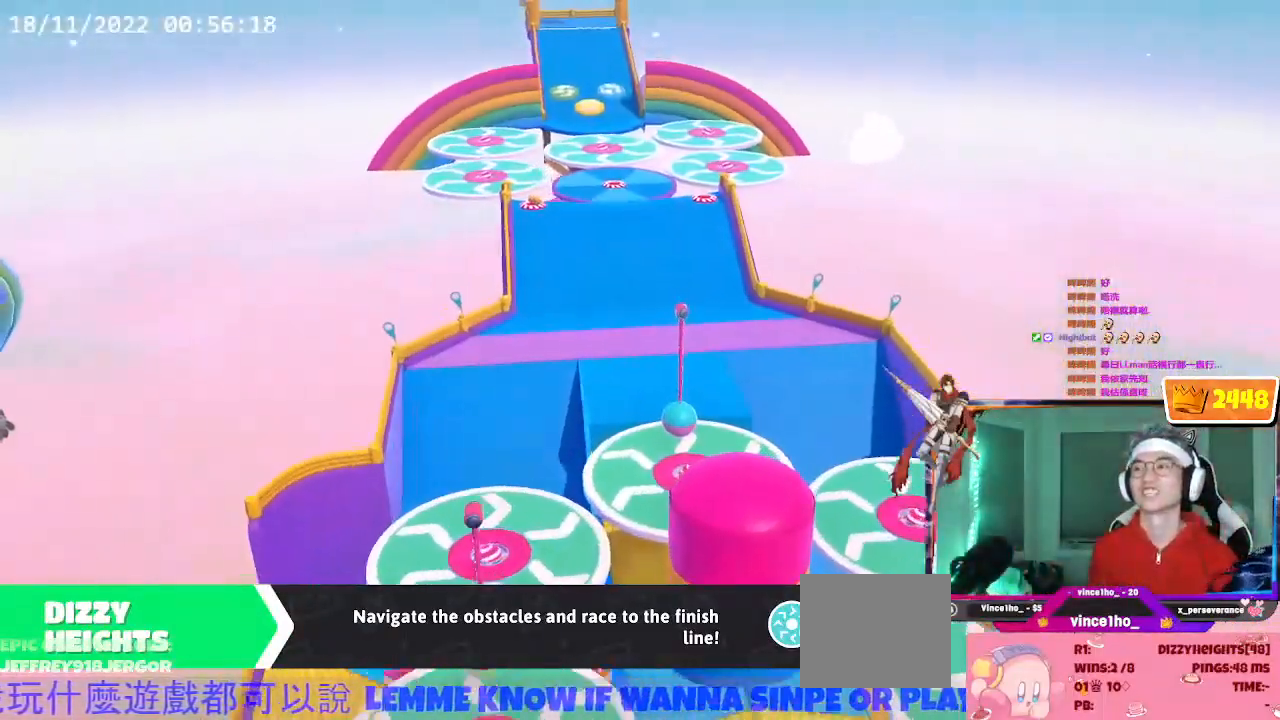
{"buttons": [], "left_stick": "center", "right_stick": "center", "events": [[300, "left_stick", "center"]]}
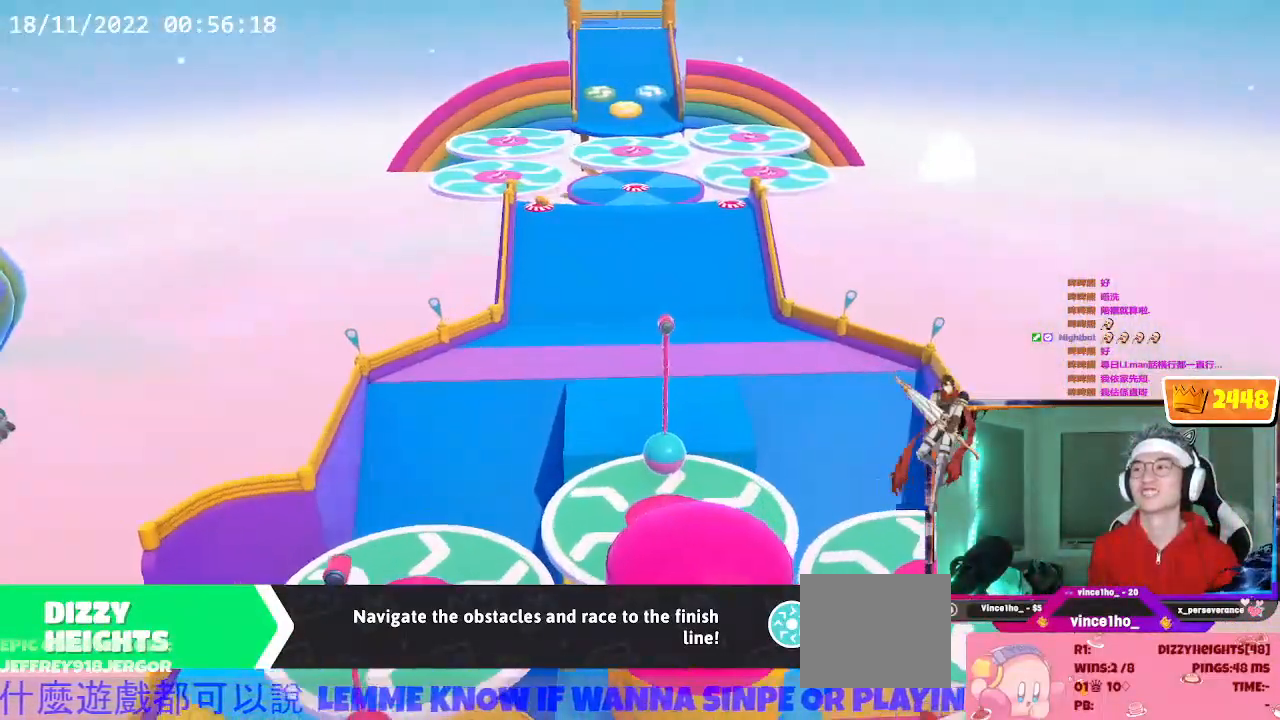
{"buttons": [], "left_stick": "right", "right_stick": "down", "events": [[367, "left_stick", "right"], [467, "right_stick", "down"]]}
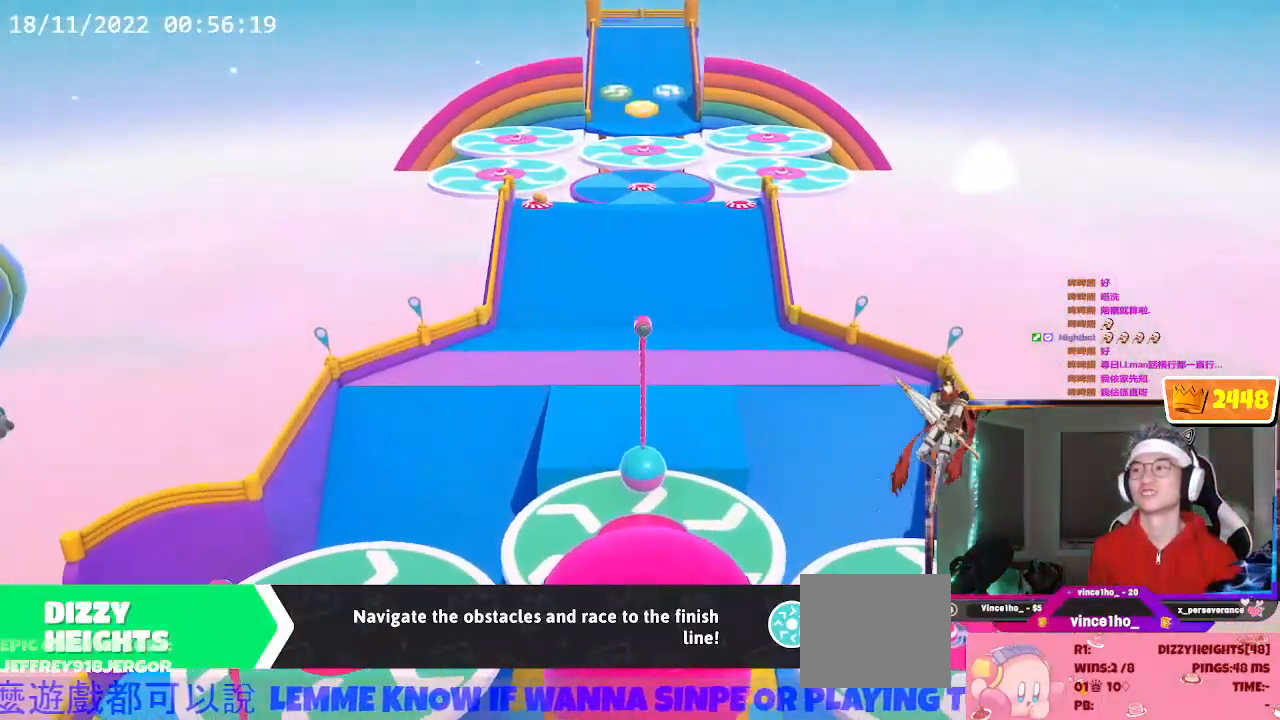
{"buttons": [], "left_stick": "left", "right_stick": "down", "events": [[133, "right_stick", "center"], [167, "left_stick", "up-right"], [300, "left_stick", "center"], [367, "left_stick", "left"], [467, "right_stick", "down"]]}
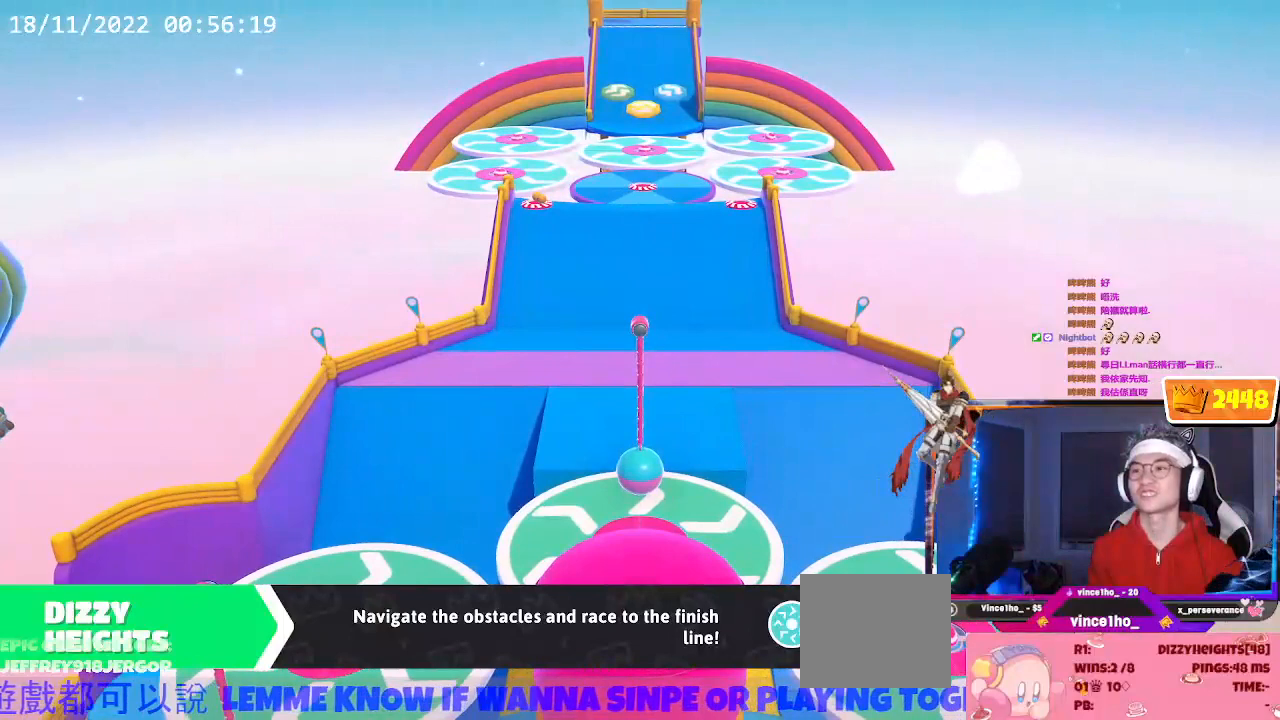
{"buttons": [], "left_stick": "center", "right_stick": "center", "events": [[133, "right_stick", "center"], [167, "left_stick", "center"]]}
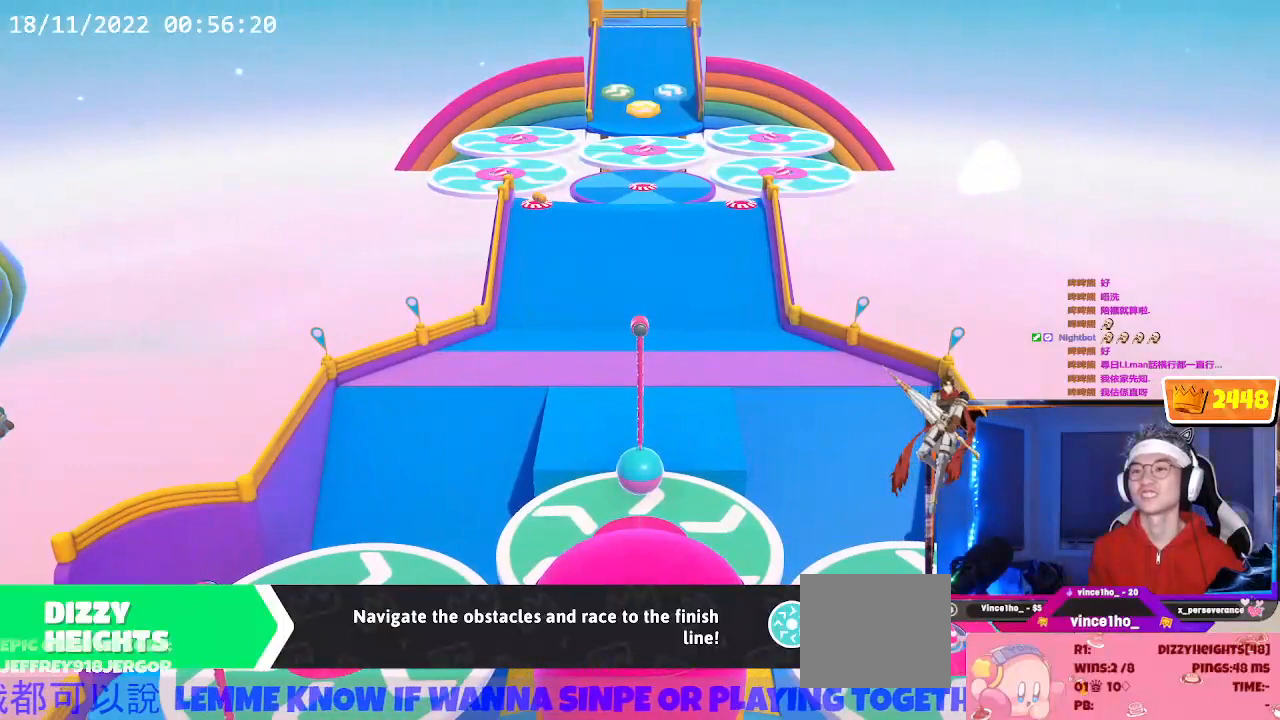
{"buttons": [], "left_stick": "up-right", "right_stick": "center", "events": [[133, "left_stick", "right"], [133, "right_stick", "down"], [267, "left_stick", "up-right"], [500, "right_stick", "center"]]}
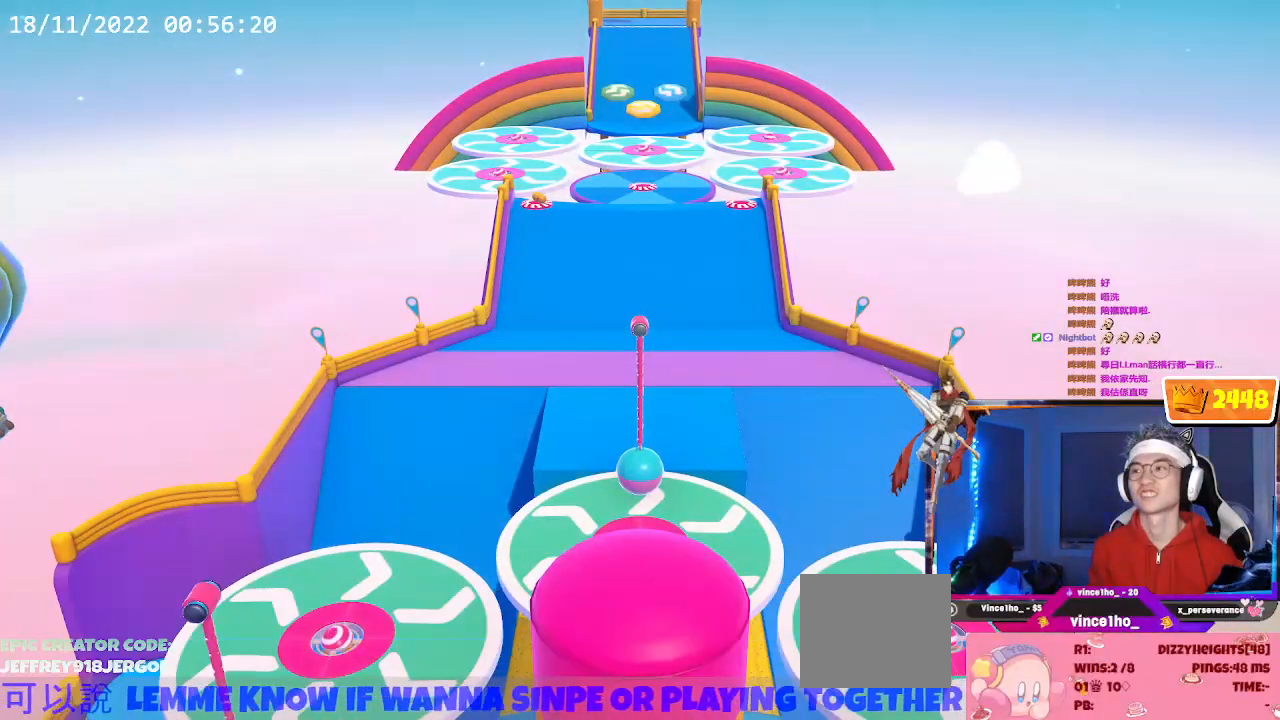
{"buttons": [], "left_stick": "center", "right_stick": "center", "events": [[167, "left_stick", "center"]]}
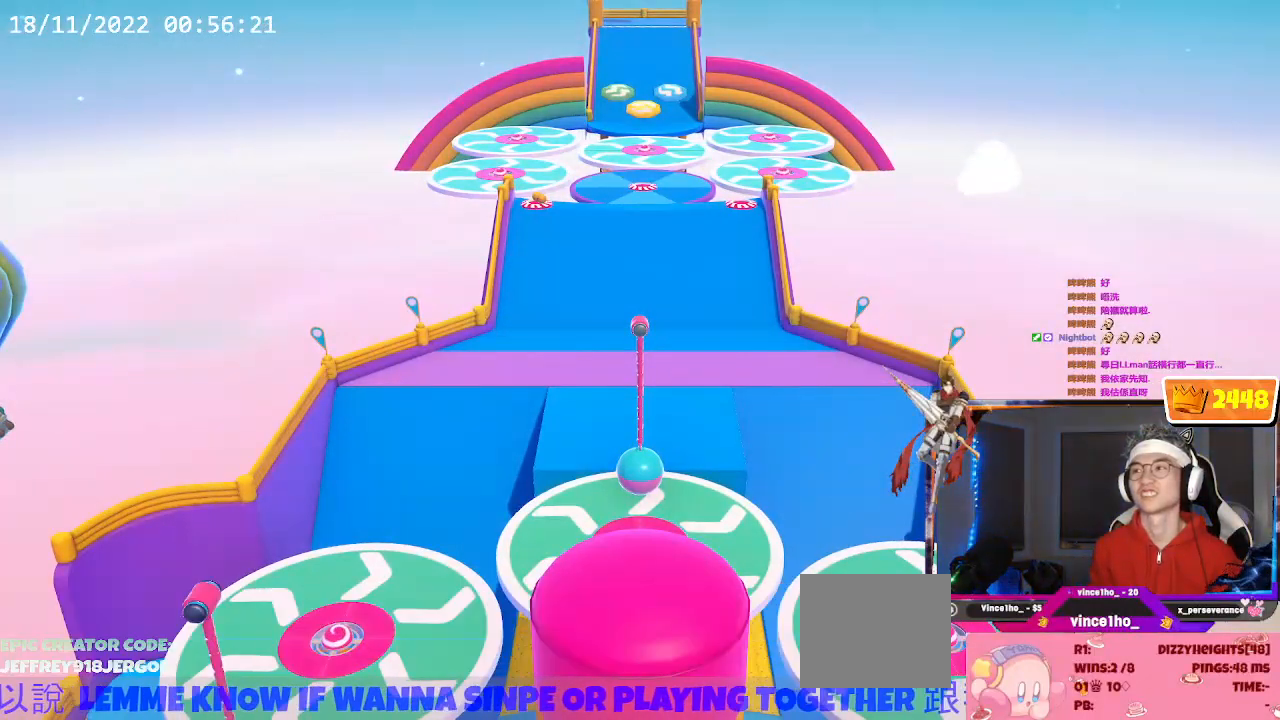
{"buttons": [], "left_stick": "center", "right_stick": "center", "events": []}
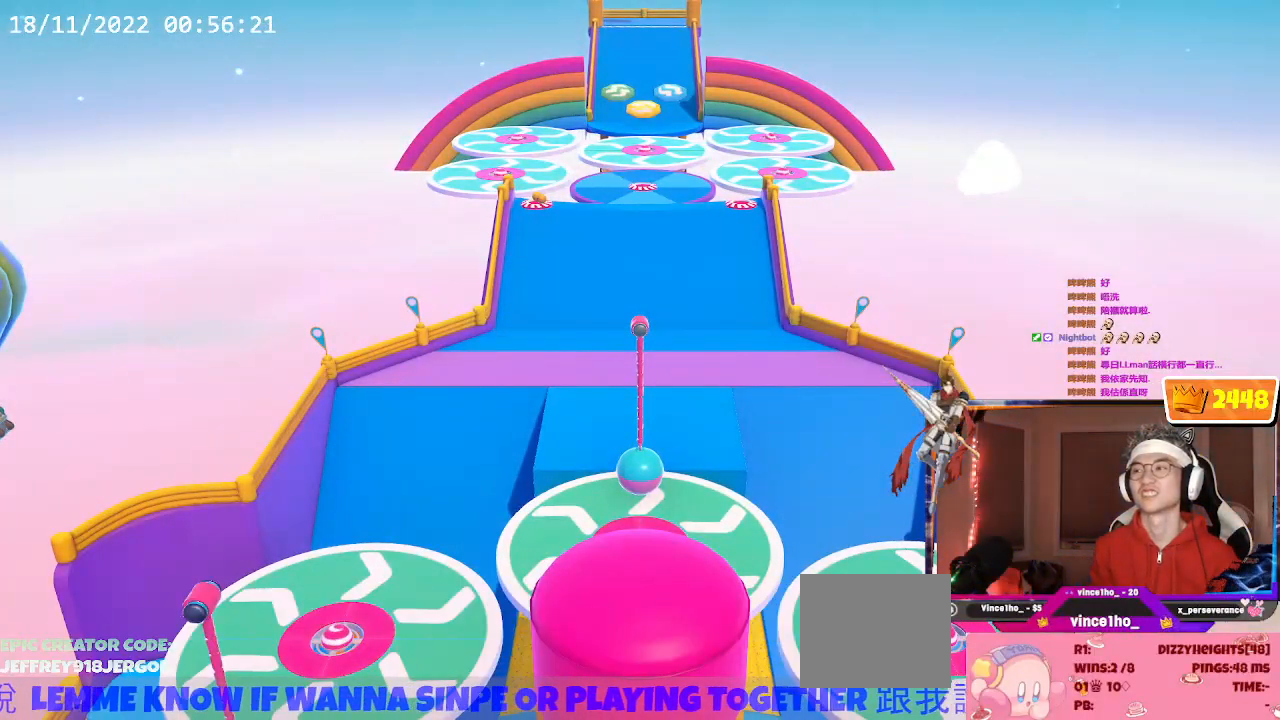
{"buttons": [], "left_stick": "center", "right_stick": "center", "events": []}
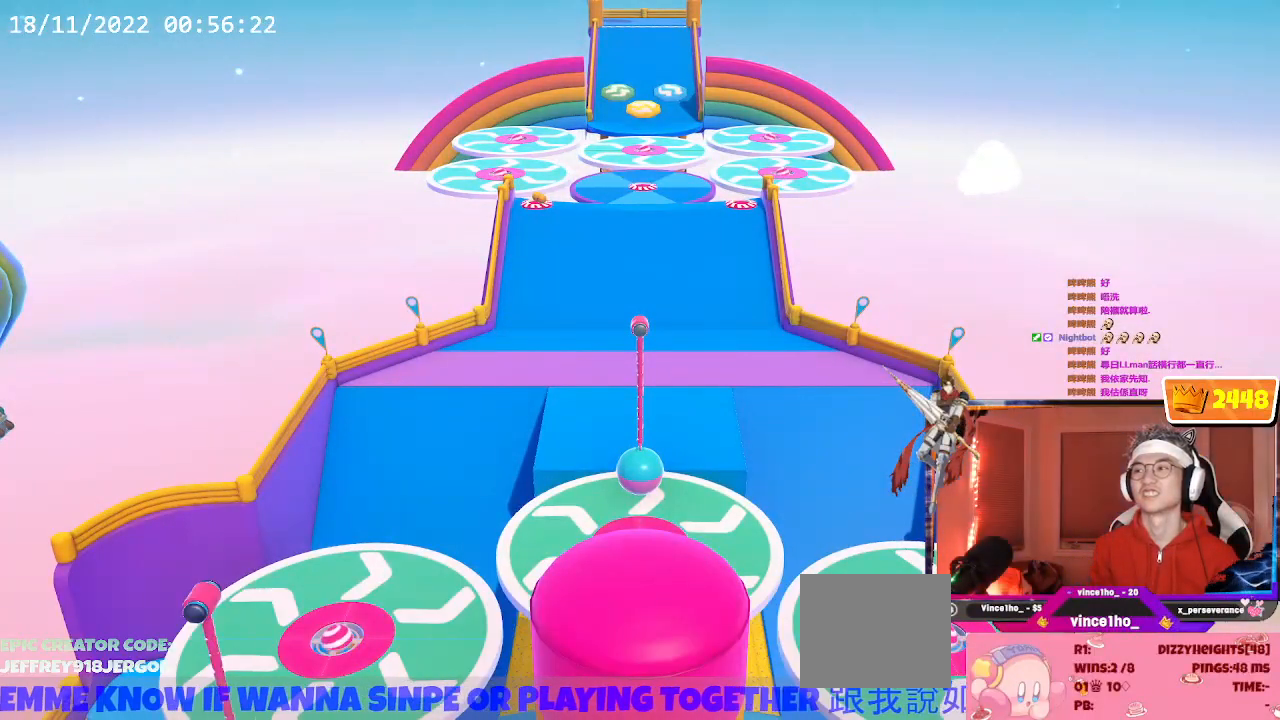
{"buttons": [], "left_stick": "center", "right_stick": "center", "events": []}
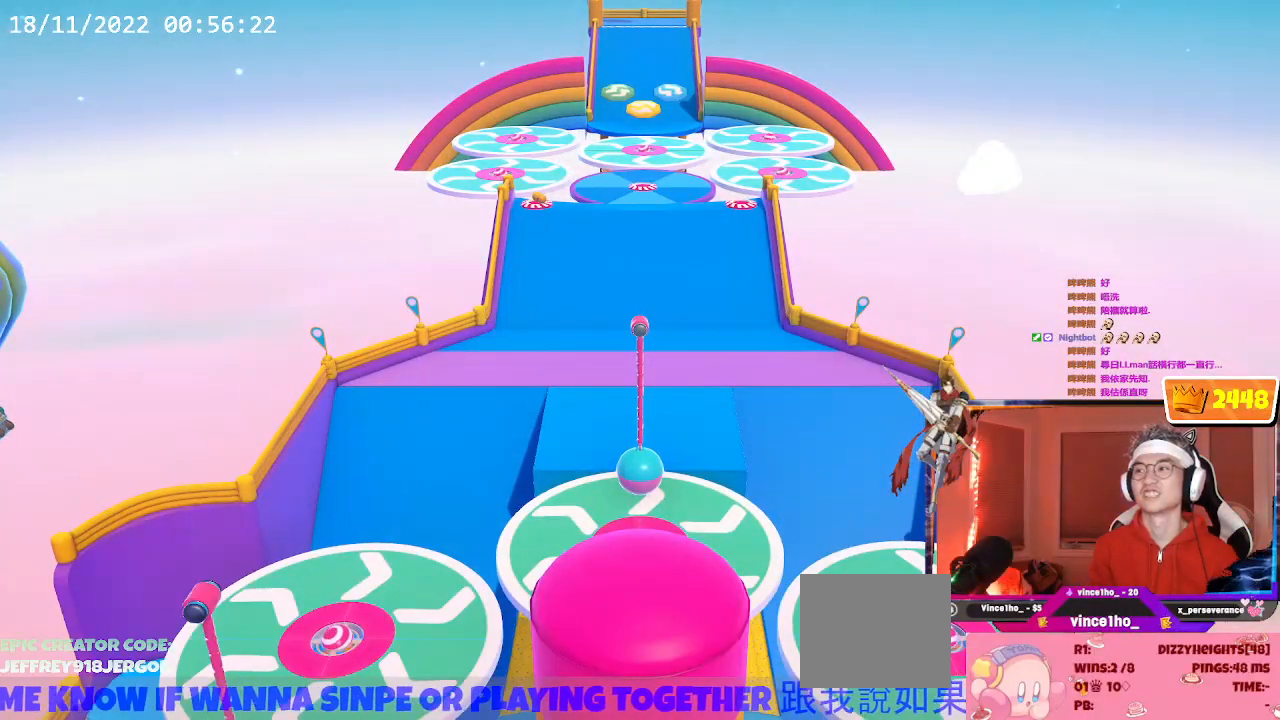
{"buttons": [], "left_stick": "center", "right_stick": "center", "events": []}
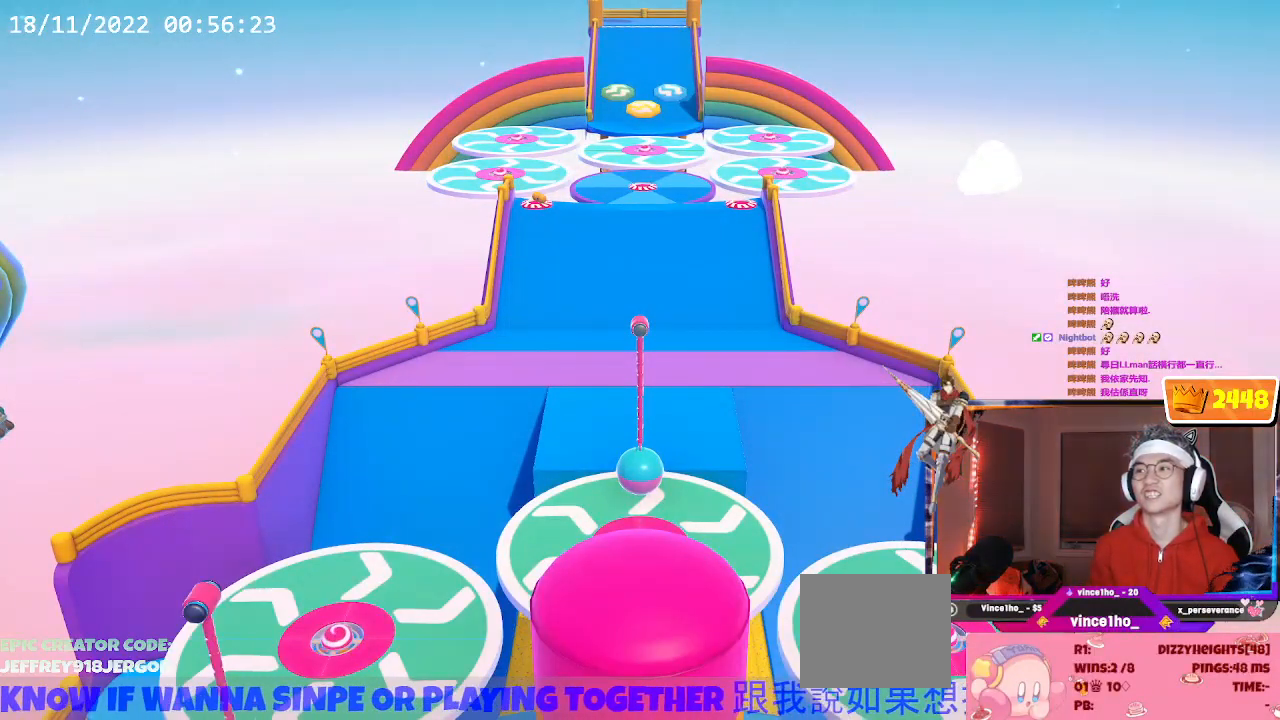
{"buttons": [], "left_stick": "center", "right_stick": "center", "events": []}
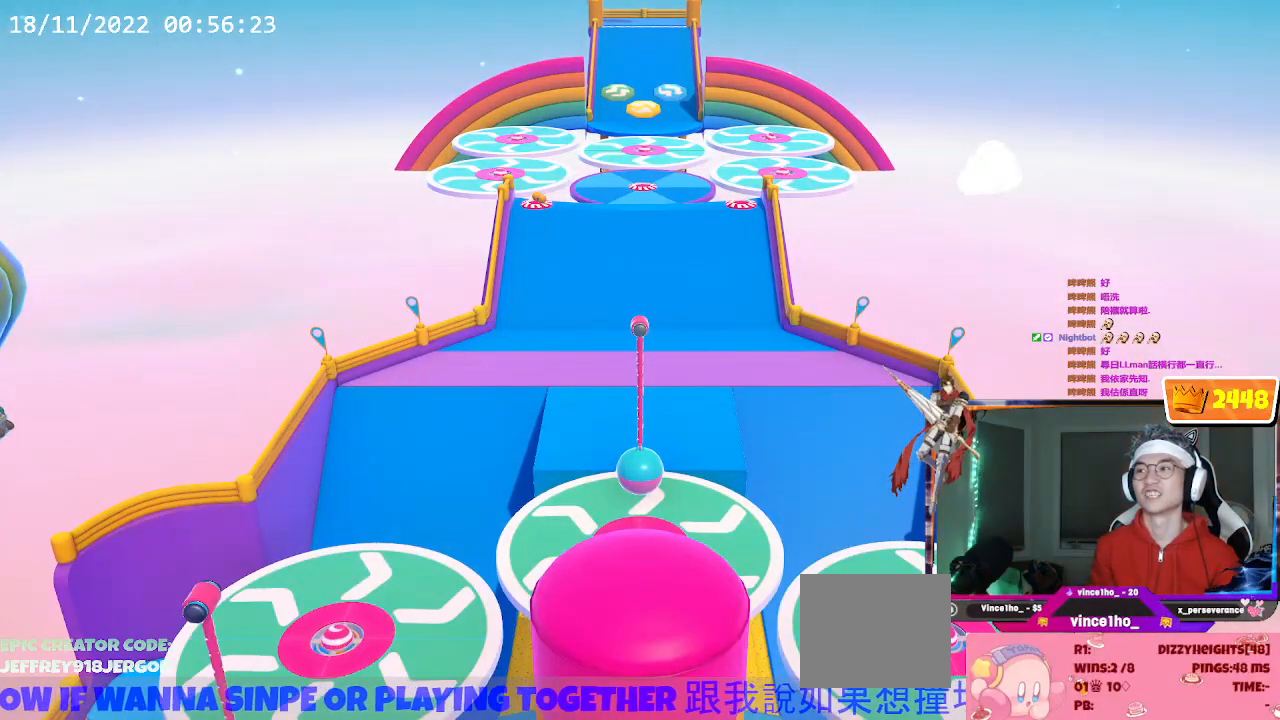
{"buttons": [], "left_stick": "center", "right_stick": "center", "events": []}
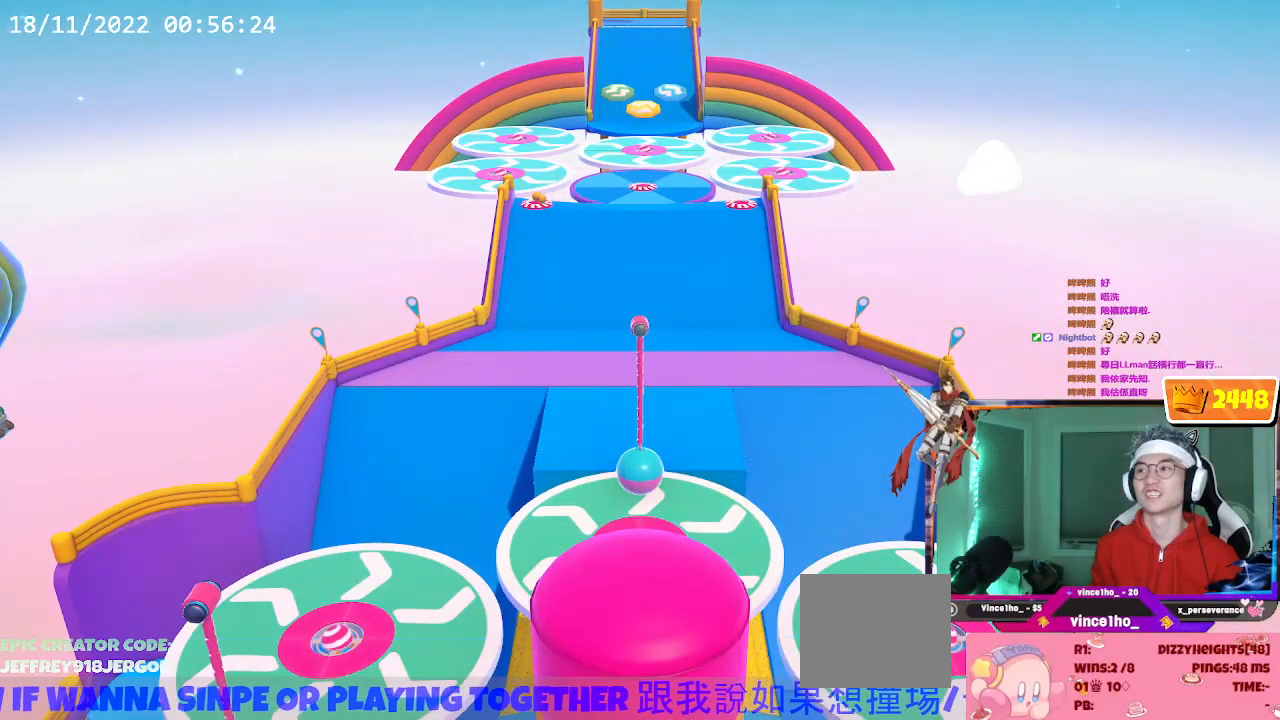
{"buttons": [], "left_stick": "center", "right_stick": "center", "events": []}
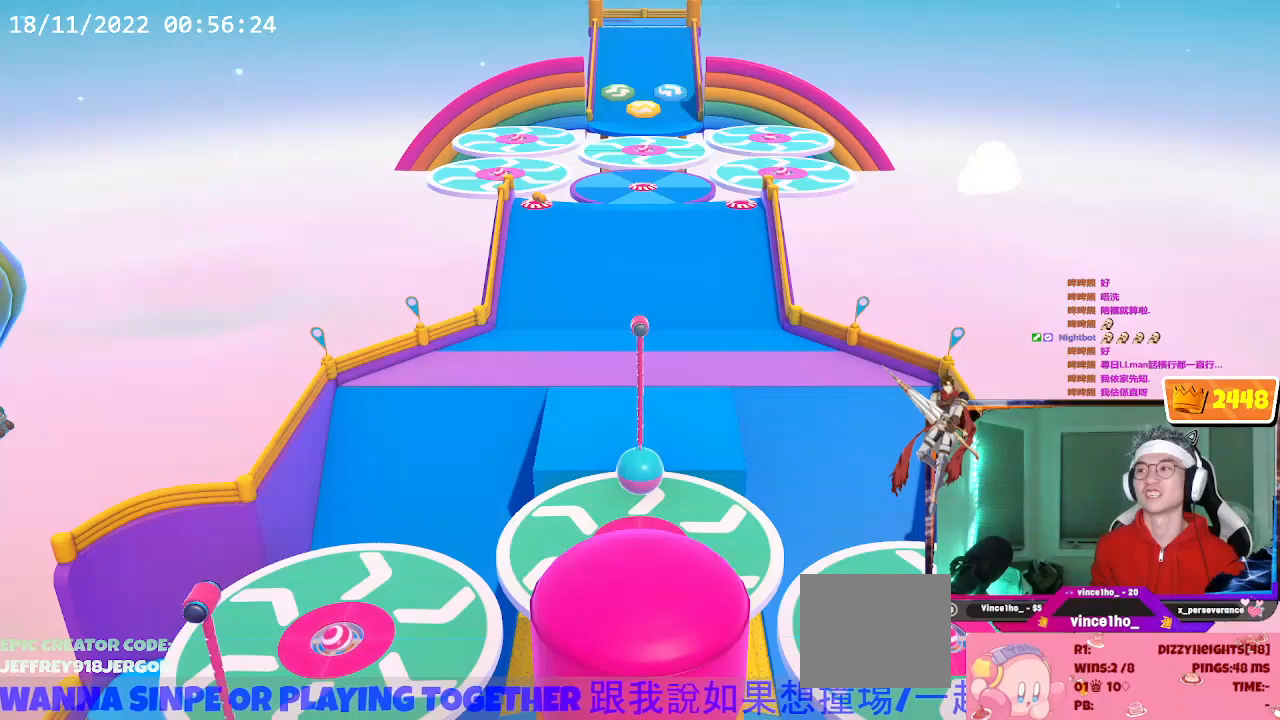
{"buttons": [], "left_stick": "center", "right_stick": "center", "events": []}
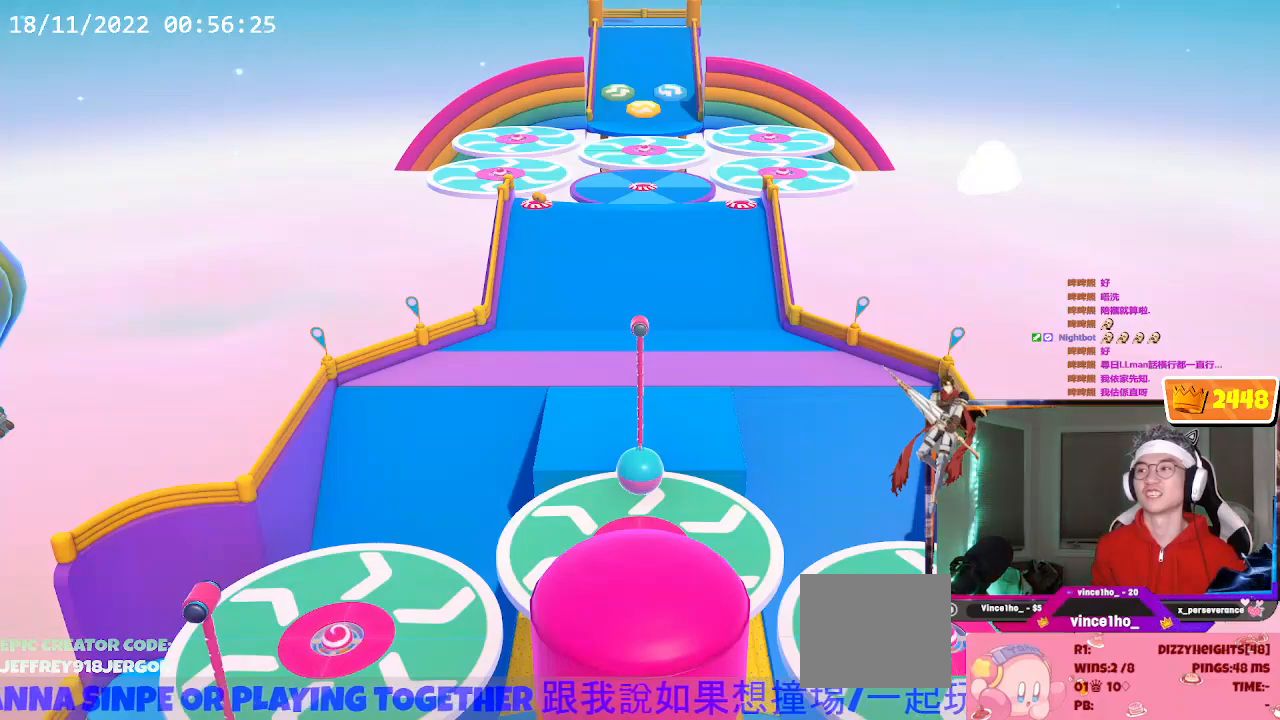
{"buttons": [], "left_stick": "center", "right_stick": "center", "events": []}
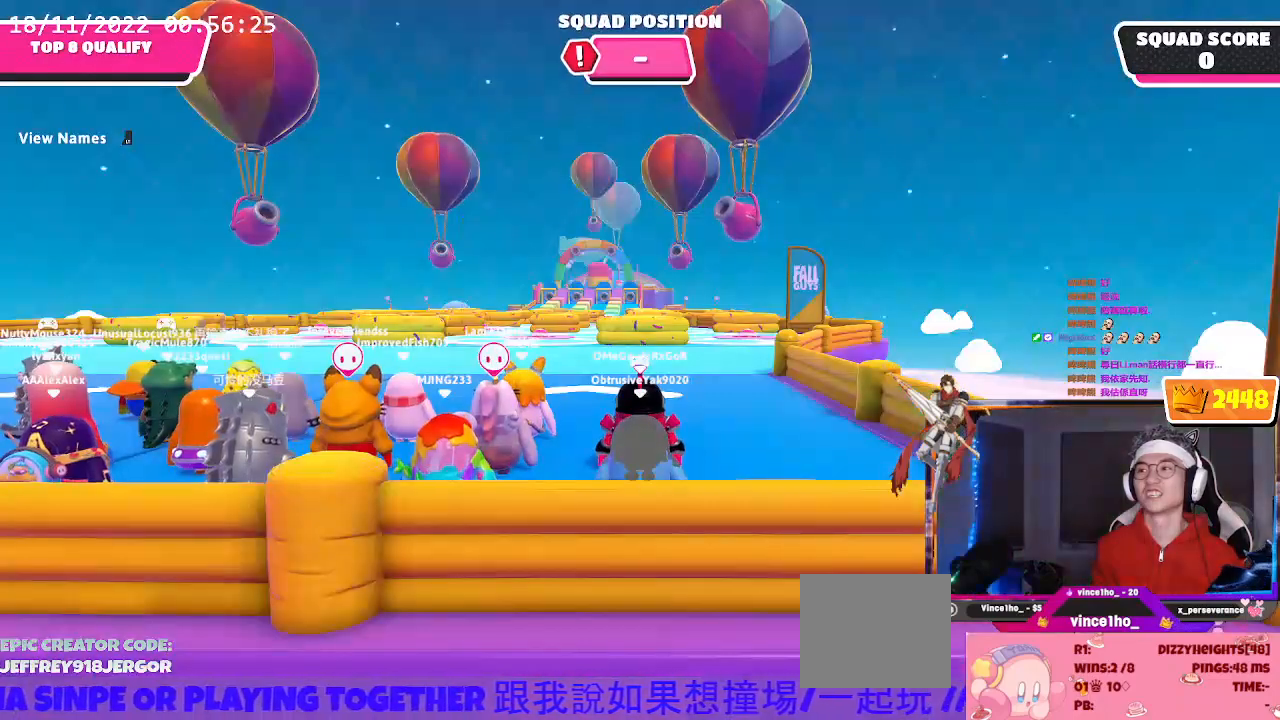
{"buttons": [], "left_stick": "up", "right_stick": "down", "events": [[333, "right_stick", "down"], [367, "left_stick", "up"]]}
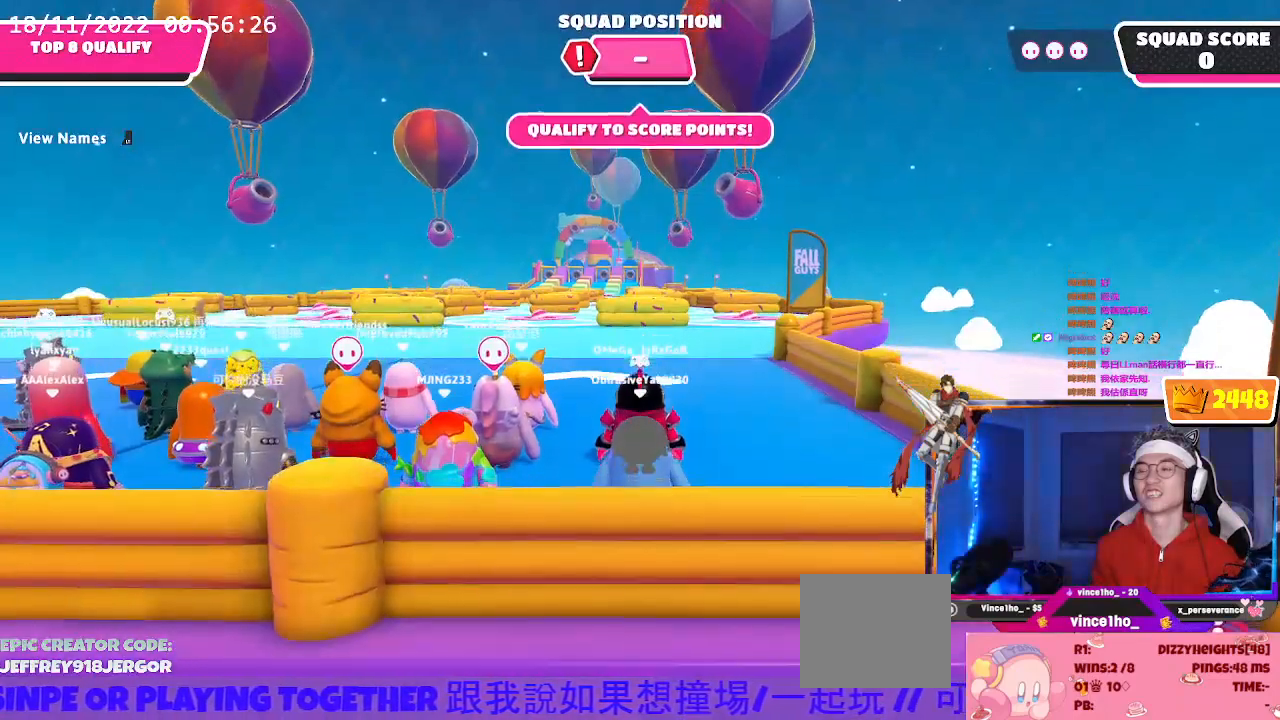
{"buttons": [], "left_stick": "right", "right_stick": "down", "events": [[333, "left_stick", "up-right"], [467, "left_stick", "right"]]}
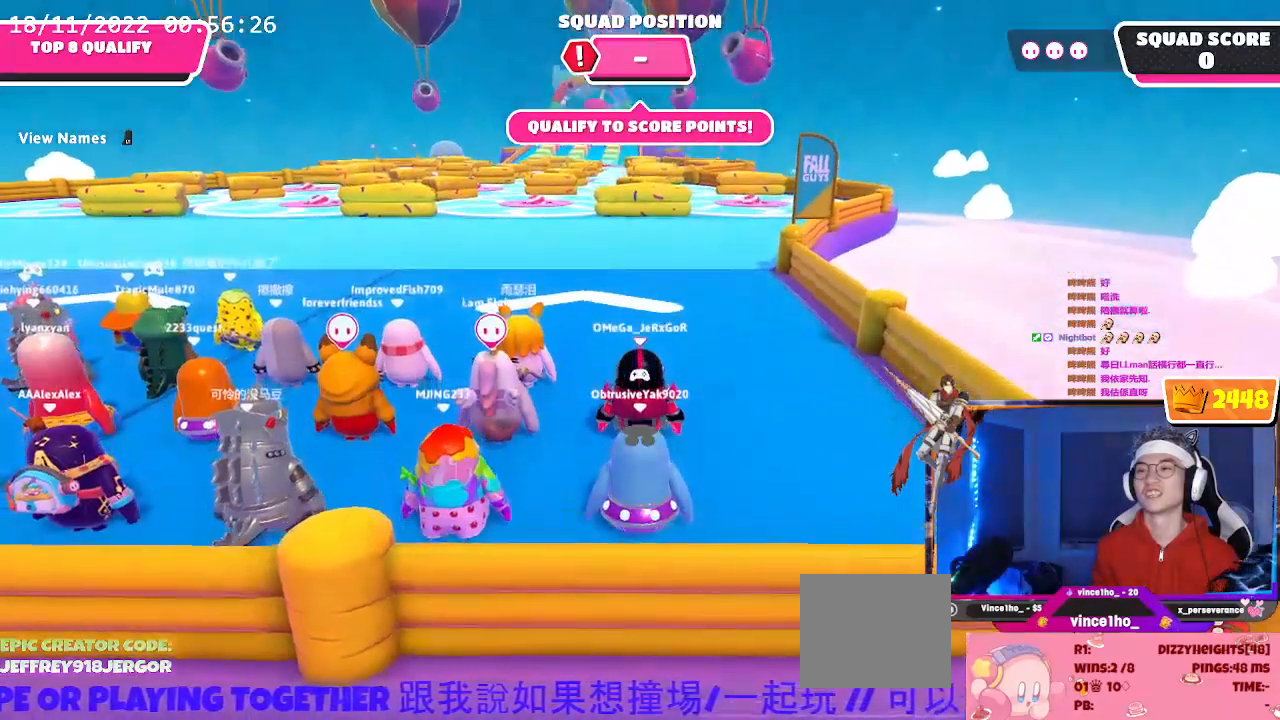
{"buttons": [], "left_stick": "right", "right_stick": "down", "events": [[100, "left_stick", "down"], [500, "left_stick", "right"]]}
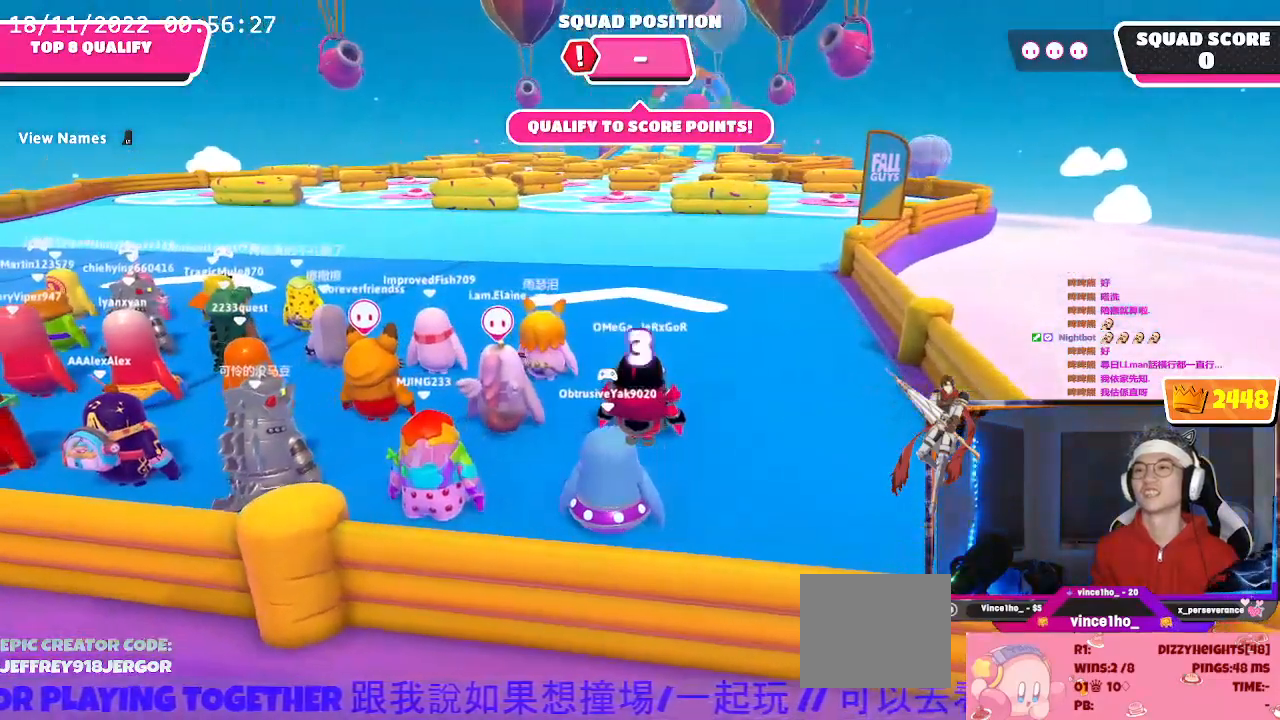
{"buttons": [], "left_stick": "center", "right_stick": "down-right", "events": [[167, "right_stick", "down-right"], [400, "left_stick", "center"]]}
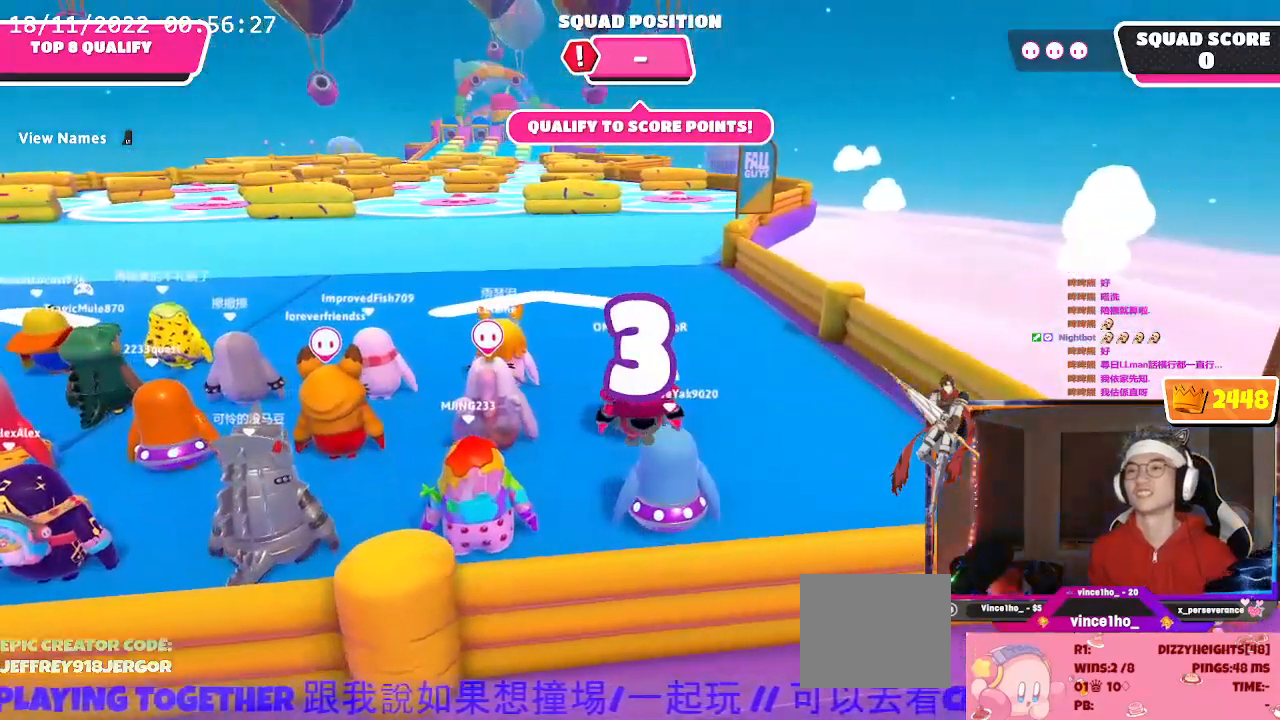
{"buttons": [], "left_stick": "down-right", "right_stick": "down", "events": [[300, "right_stick", "down"], [367, "left_stick", "down-right"]]}
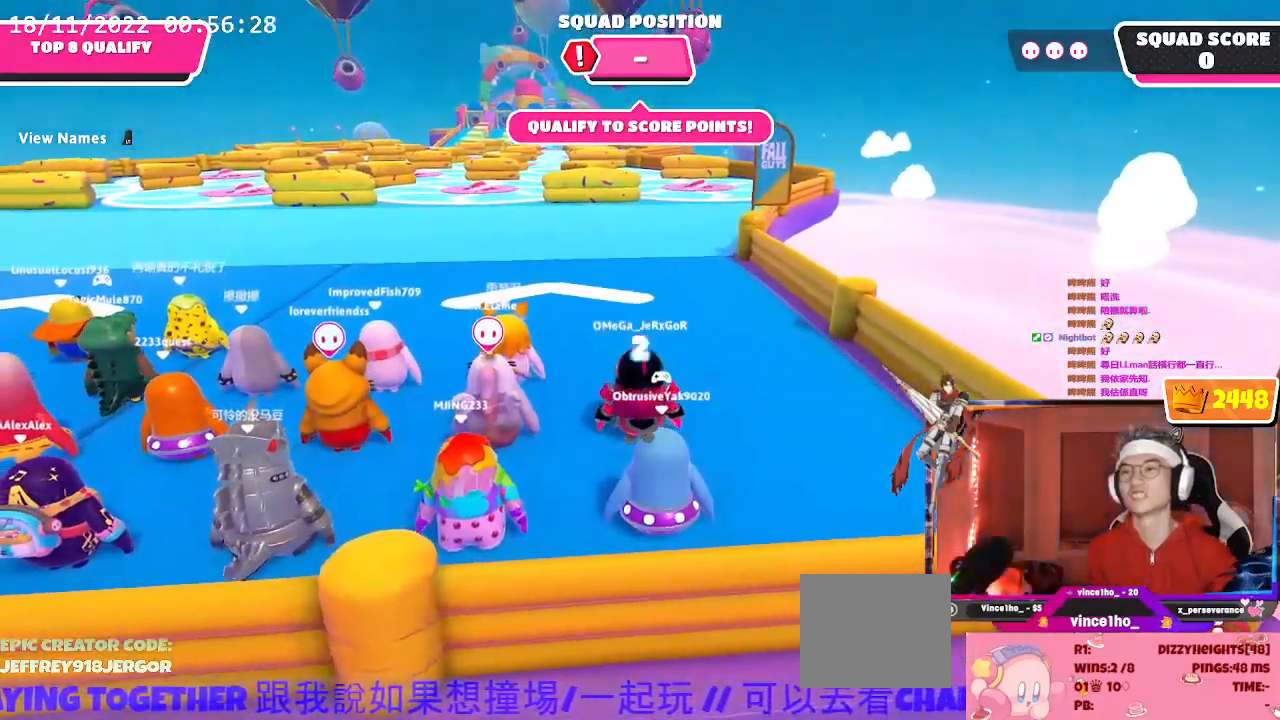
{"buttons": [], "left_stick": "right", "right_stick": "down-left", "events": [[33, "left_stick", "down"], [167, "right_stick", "left"], [200, "left_stick", "left"], [300, "left_stick", "up-left"], [367, "right_stick", "down-left"], [400, "left_stick", "right"]]}
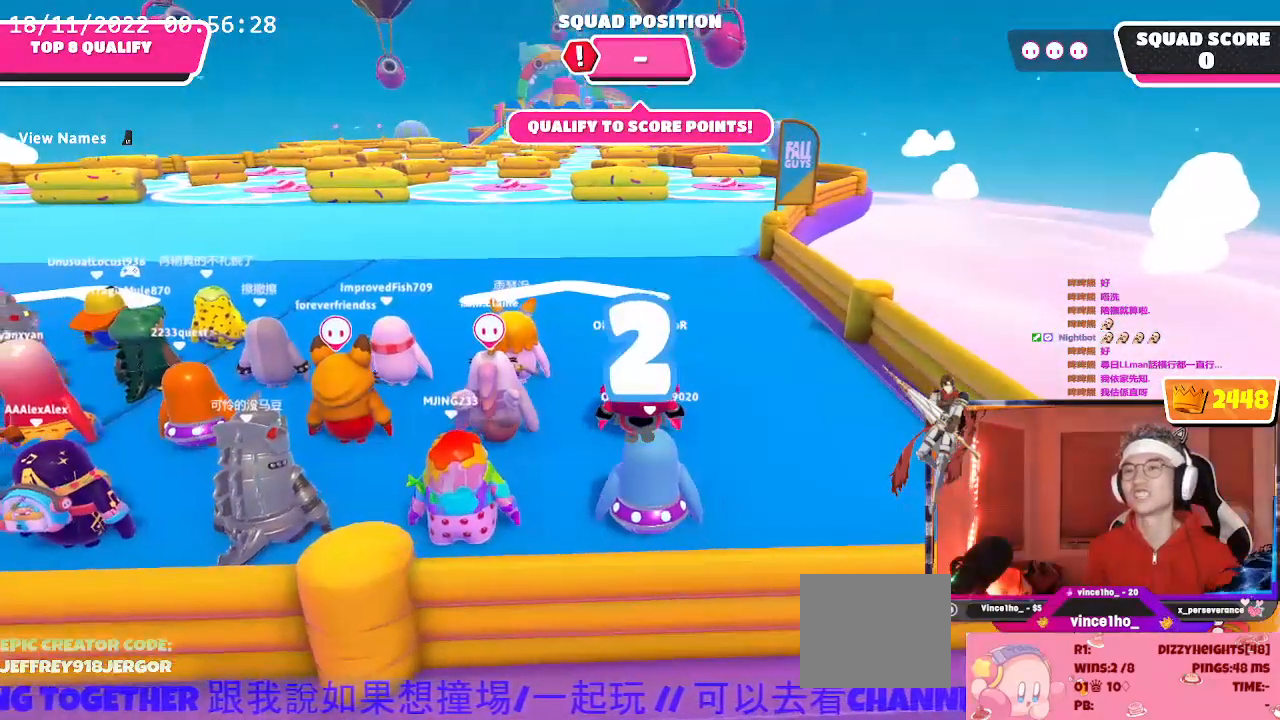
{"buttons": [], "left_stick": "up", "right_stick": "down-left", "events": [[200, "left_stick", "up"]]}
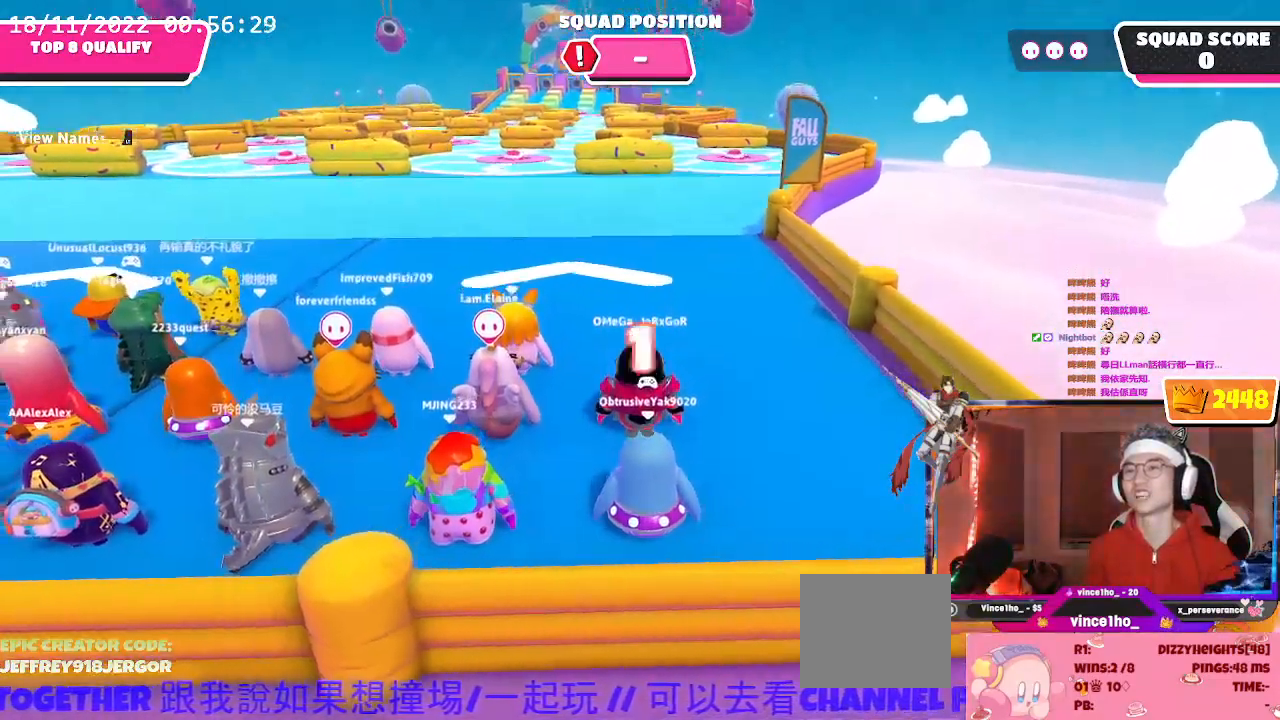
{"buttons": [], "left_stick": "up-right", "right_stick": "left", "events": [[33, "left_stick", "up-right"], [467, "right_stick", "left"]]}
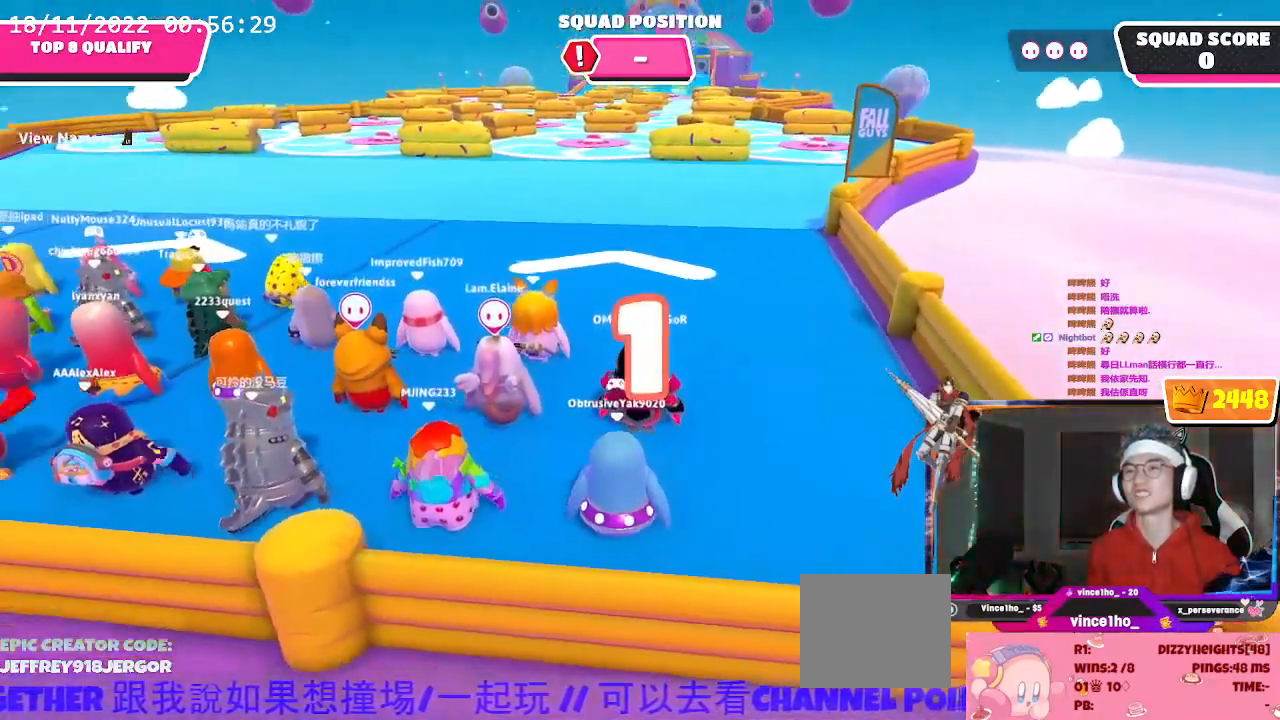
{"buttons": [], "left_stick": "up-right", "right_stick": "center", "events": [[333, "right_stick", "center"]]}
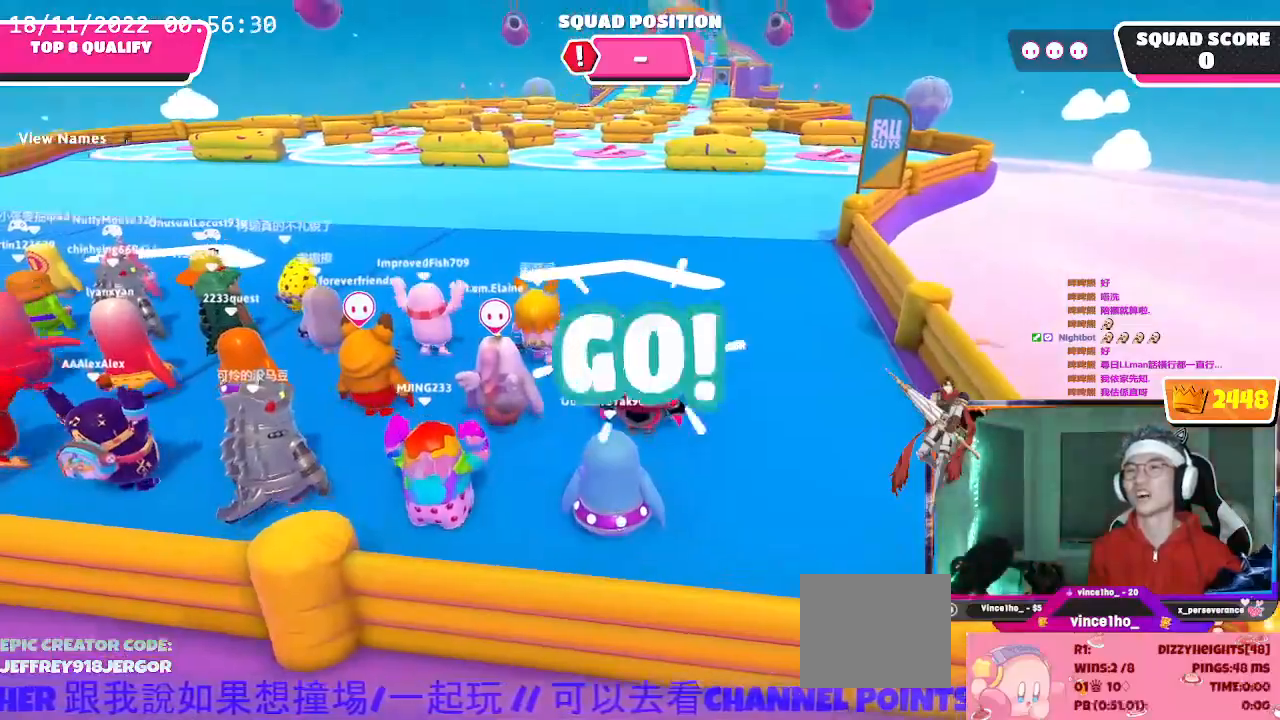
{"buttons": [], "left_stick": "up", "right_stick": "center", "events": [[167, "left_stick", "up"]]}